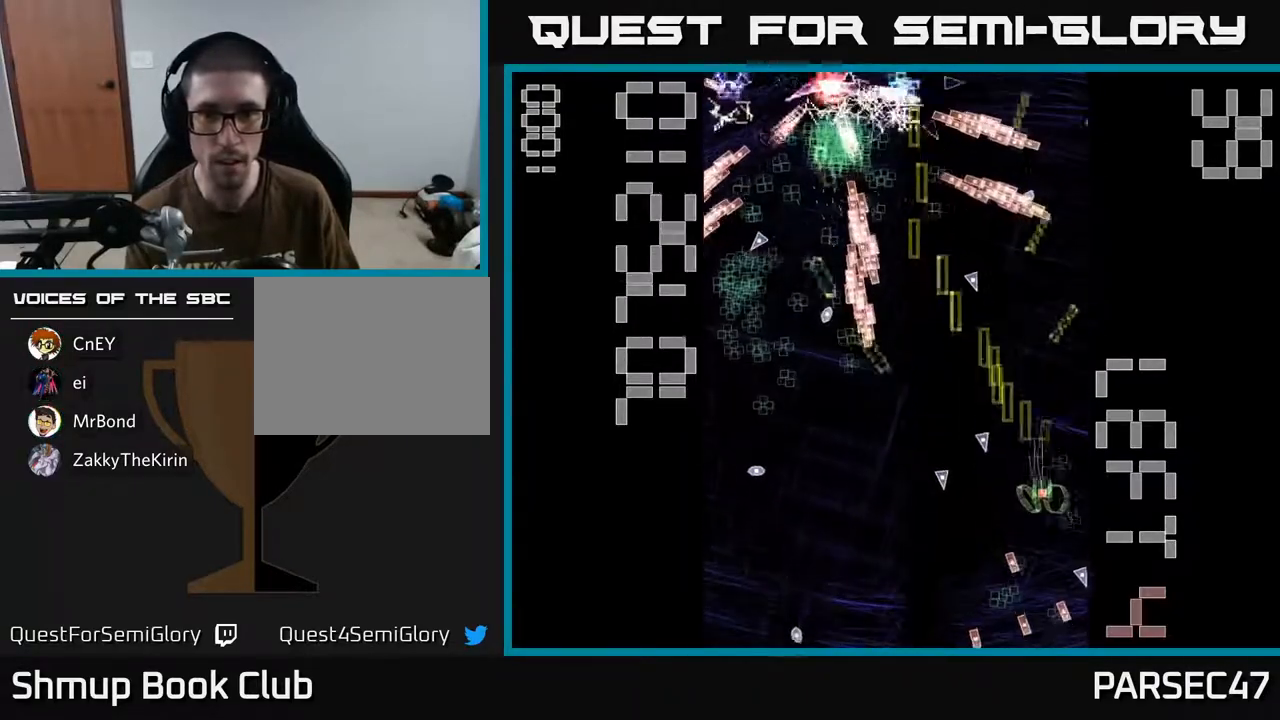
Gameplay with a controller (Xbox layout); each line is a JSON object with the inputs held at the frame after it. "events" lists button and stick changes between this image and that frame as [ms after this image, input, new state], when the widget could be followed in between. Not read: L3 R3 left_stick right_stick.
{"buttons": ["R2", "DPAD_DOWN"], "events": [[17, "DPAD_RIGHT", "up"], [33, "DPAD_DOWN", "down"], [83, "DPAD_LEFT", "down"], [133, "DPAD_LEFT", "up"], [167, "DPAD_DOWN", "up"], [183, "DPAD_DOWN", "down"], [217, "DPAD_DOWN", "up"], [217, "DPAD_RIGHT", "down"], [333, "DPAD_RIGHT", "up"], [383, "DPAD_LEFT", "down"], [467, "DPAD_DOWN", "down"], [483, "DPAD_LEFT", "up"]]}
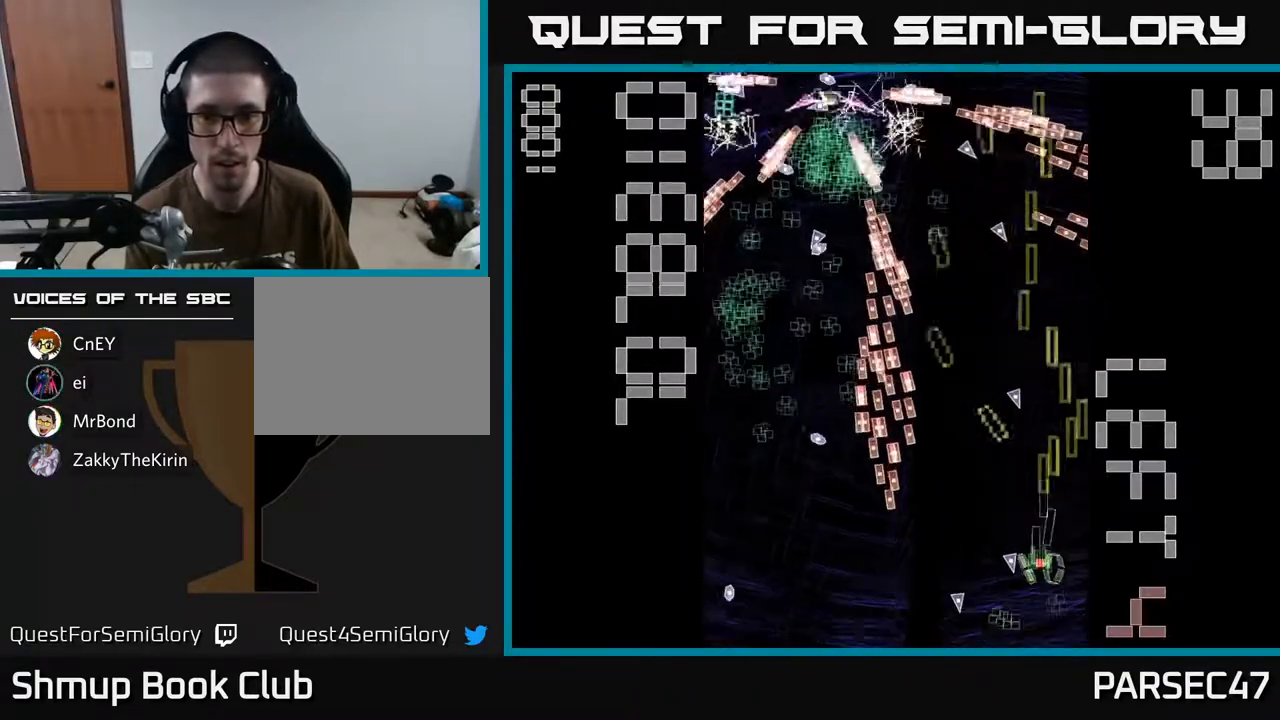
{"buttons": ["R2"], "events": [[17, "DPAD_DOWN", "up"], [267, "DPAD_LEFT", "down"], [350, "DPAD_UP", "down"], [367, "DPAD_LEFT", "up"], [417, "DPAD_RIGHT", "down"], [433, "DPAD_UP", "up"], [483, "DPAD_RIGHT", "up"]]}
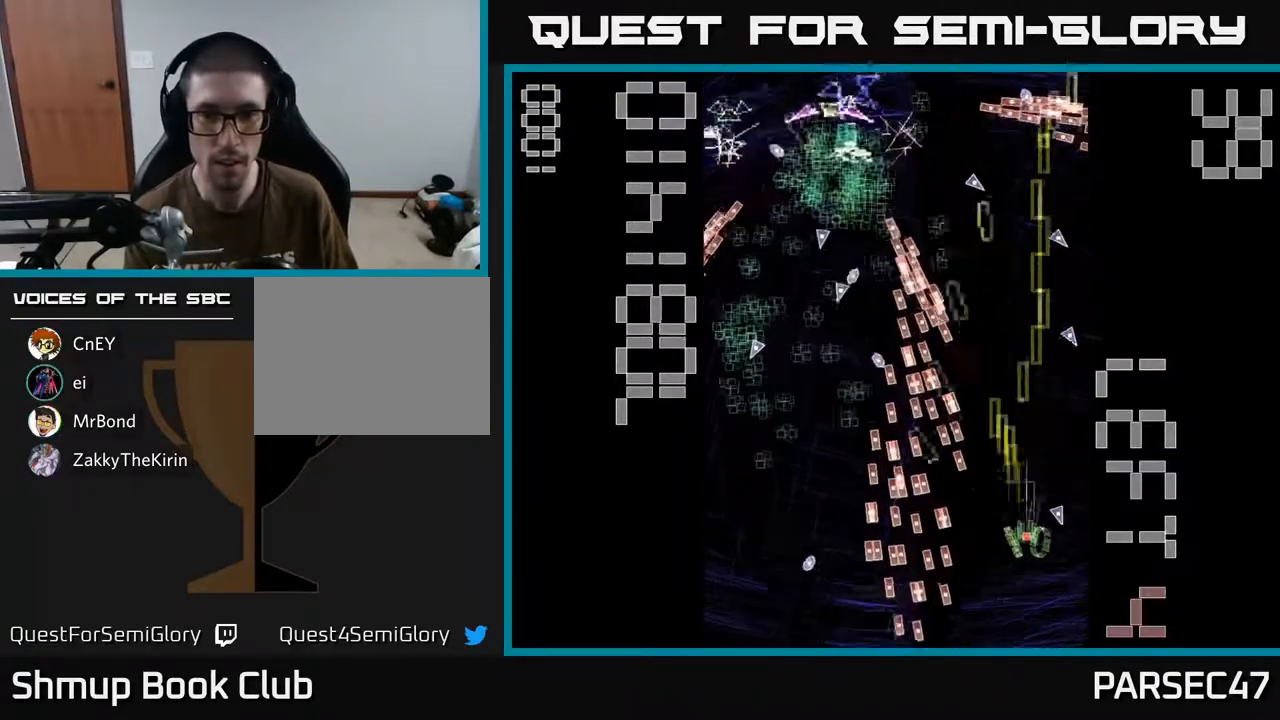
{"buttons": ["R2", "DPAD_UP", "DPAD_LEFT"], "events": [[117, "DPAD_RIGHT", "down"], [167, "DPAD_UP", "down"], [217, "DPAD_RIGHT", "up"], [417, "DPAD_LEFT", "down"]]}
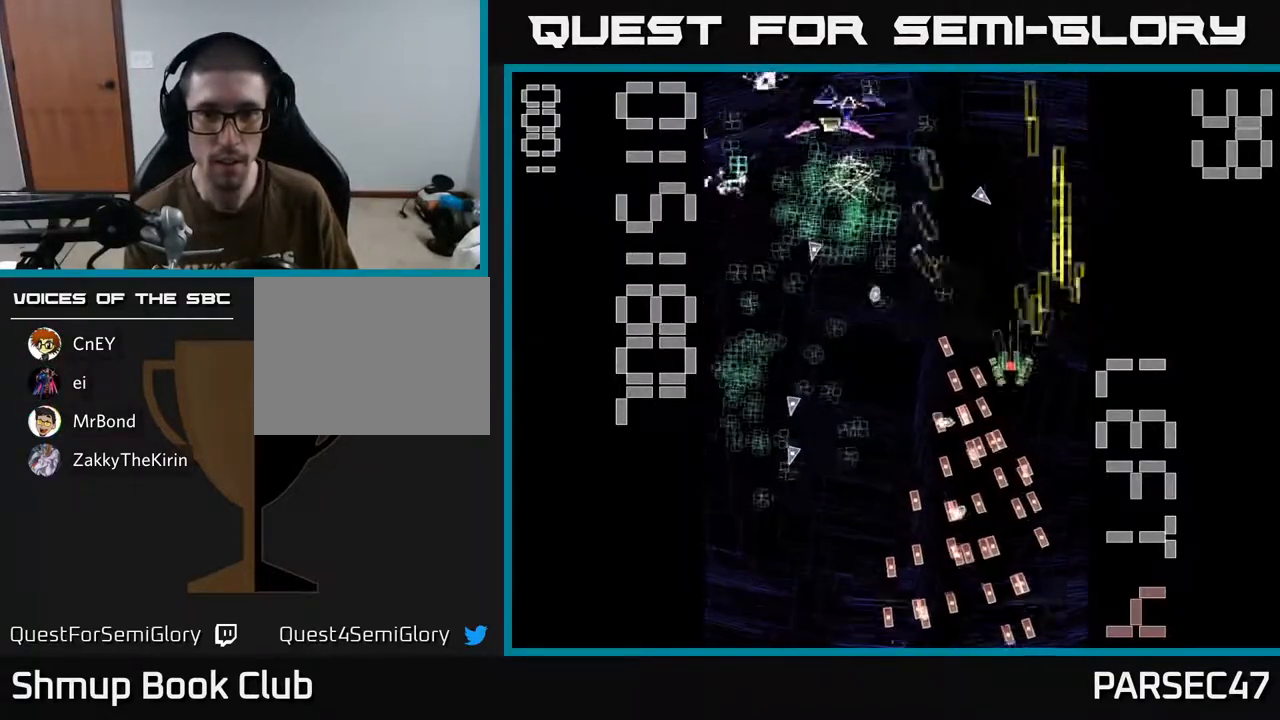
{"buttons": ["X", "R2", "DPAD_DOWN"], "events": [[267, "DPAD_UP", "up"], [283, "X", "down"], [300, "DPAD_DOWN", "down"], [350, "DPAD_LEFT", "up"]]}
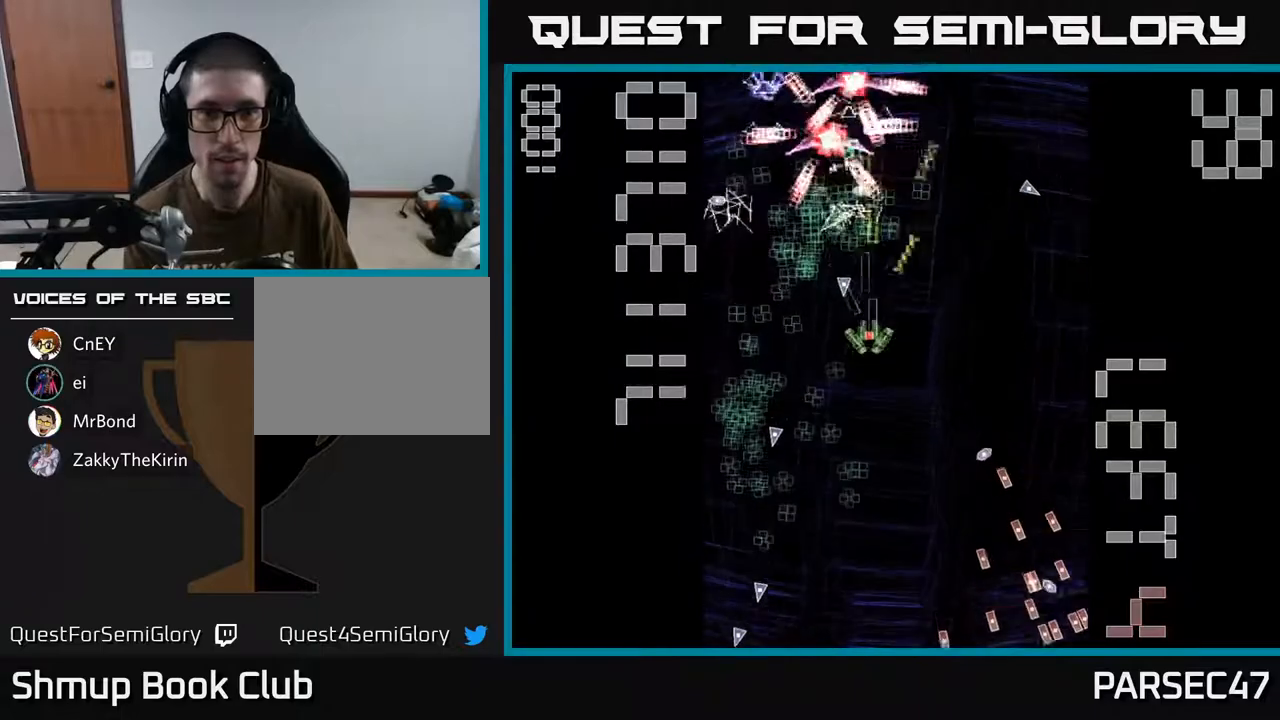
{"buttons": ["X", "R2", "DPAD_RIGHT"], "events": [[483, "DPAD_RIGHT", "down"], [500, "DPAD_DOWN", "up"]]}
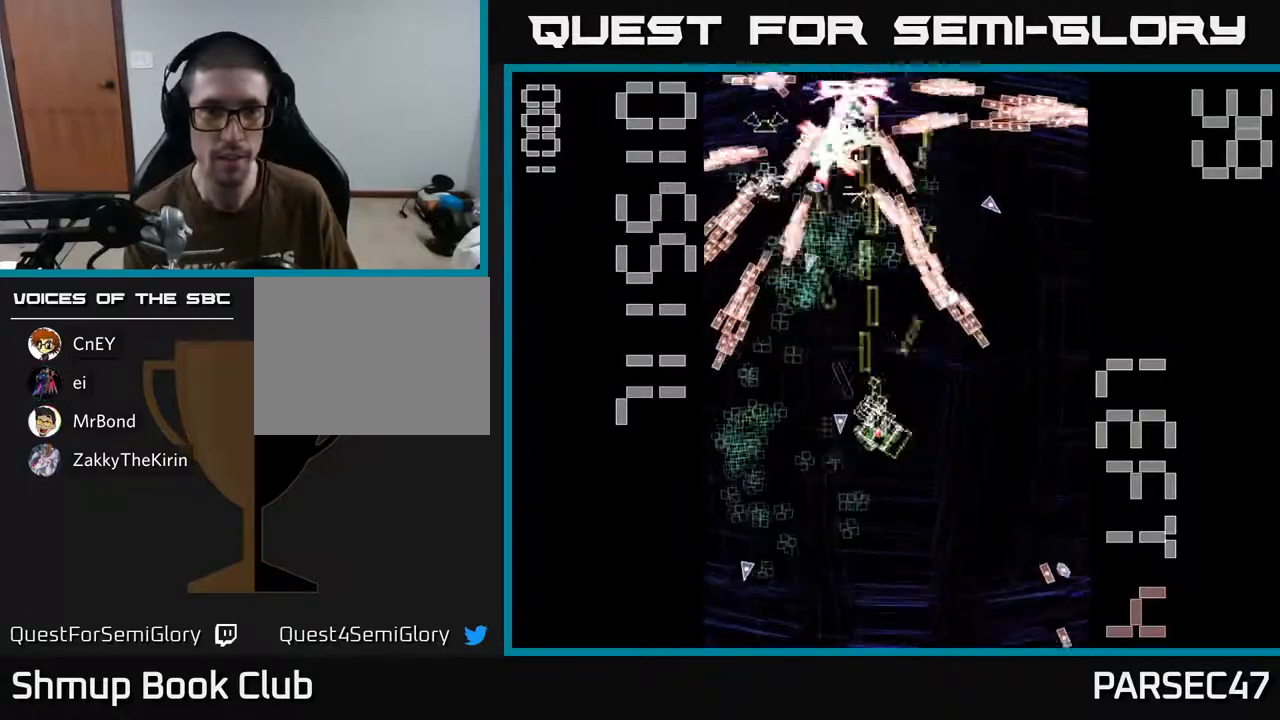
{"buttons": ["R2", "DPAD_DOWN", "DPAD_LEFT"], "events": [[33, "DPAD_UP", "down"], [50, "DPAD_RIGHT", "up"], [150, "DPAD_LEFT", "down"], [217, "DPAD_UP", "up"], [317, "DPAD_DOWN", "down"], [333, "DPAD_LEFT", "up"], [383, "X", "up"], [500, "DPAD_LEFT", "down"]]}
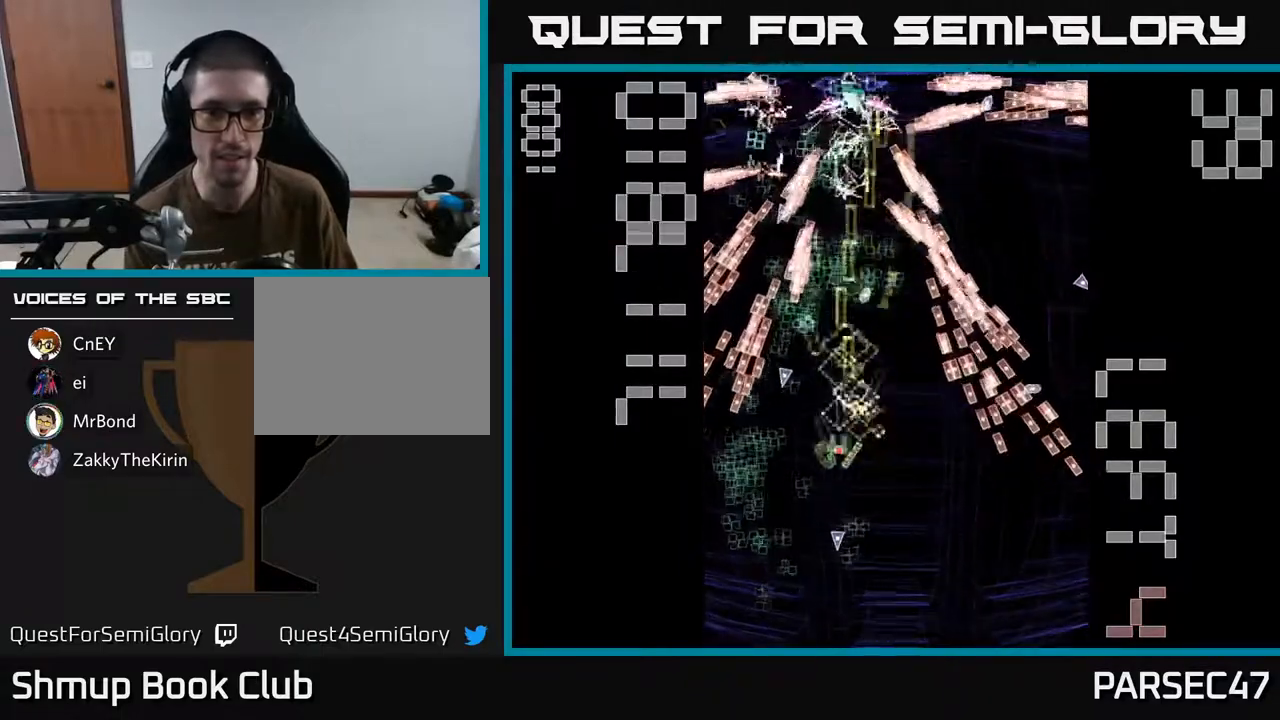
{"buttons": ["R2", "DPAD_RIGHT"], "events": [[150, "DPAD_LEFT", "up"], [450, "DPAD_RIGHT", "down"], [467, "DPAD_DOWN", "up"]]}
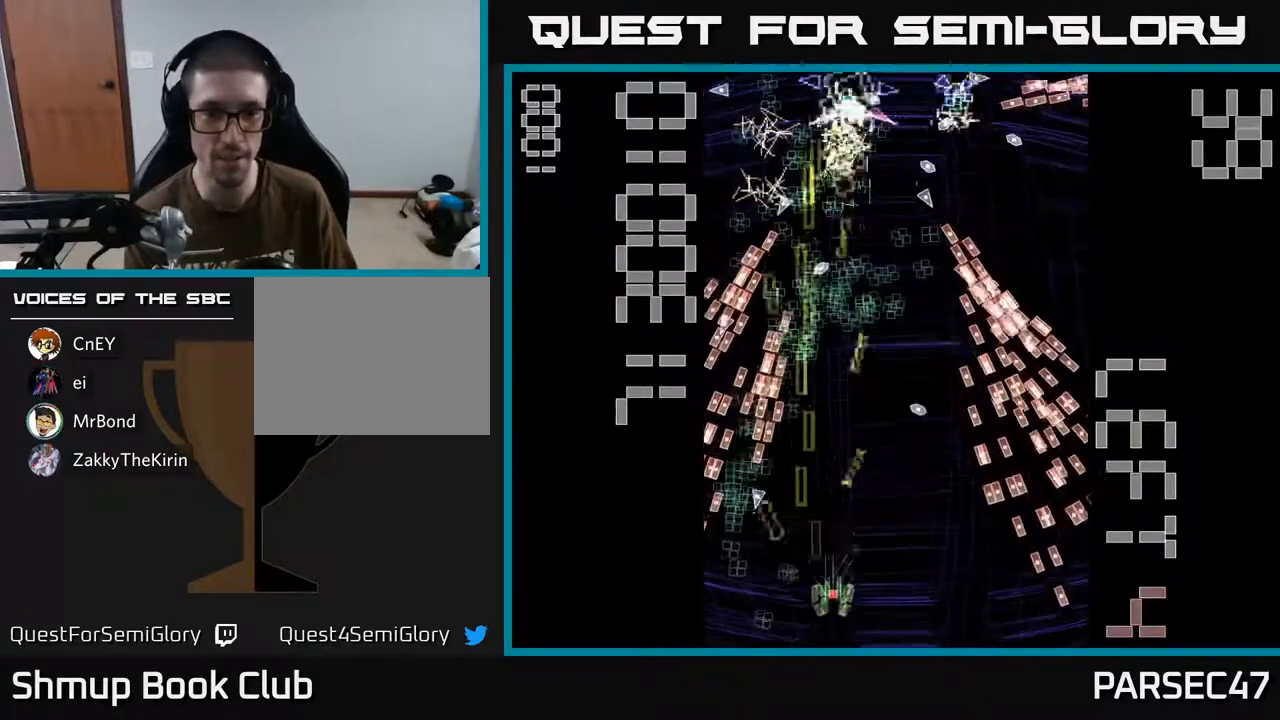
{"buttons": ["R2", "DPAD_RIGHT"], "events": [[150, "DPAD_RIGHT", "up"], [150, "DPAD_UP", "down"], [200, "DPAD_LEFT", "down"], [267, "DPAD_UP", "up"], [367, "DPAD_LEFT", "up"], [383, "DPAD_DOWN", "down"], [383, "DPAD_RIGHT", "down"], [433, "DPAD_DOWN", "up"]]}
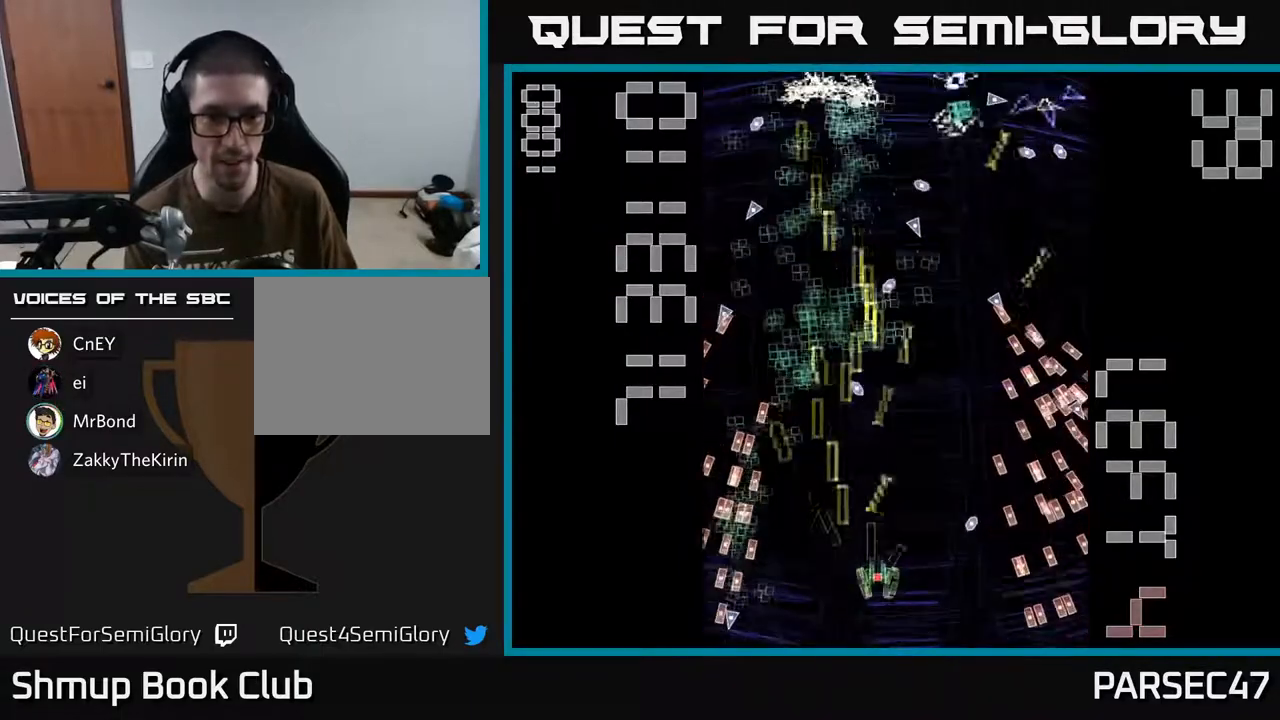
{"buttons": ["R2", "DPAD_UP", "DPAD_LEFT"], "events": [[33, "DPAD_RIGHT", "up"], [83, "DPAD_LEFT", "down"], [183, "DPAD_UP", "down"], [217, "DPAD_LEFT", "up"], [300, "DPAD_UP", "up"], [483, "DPAD_LEFT", "down"], [500, "DPAD_UP", "down"]]}
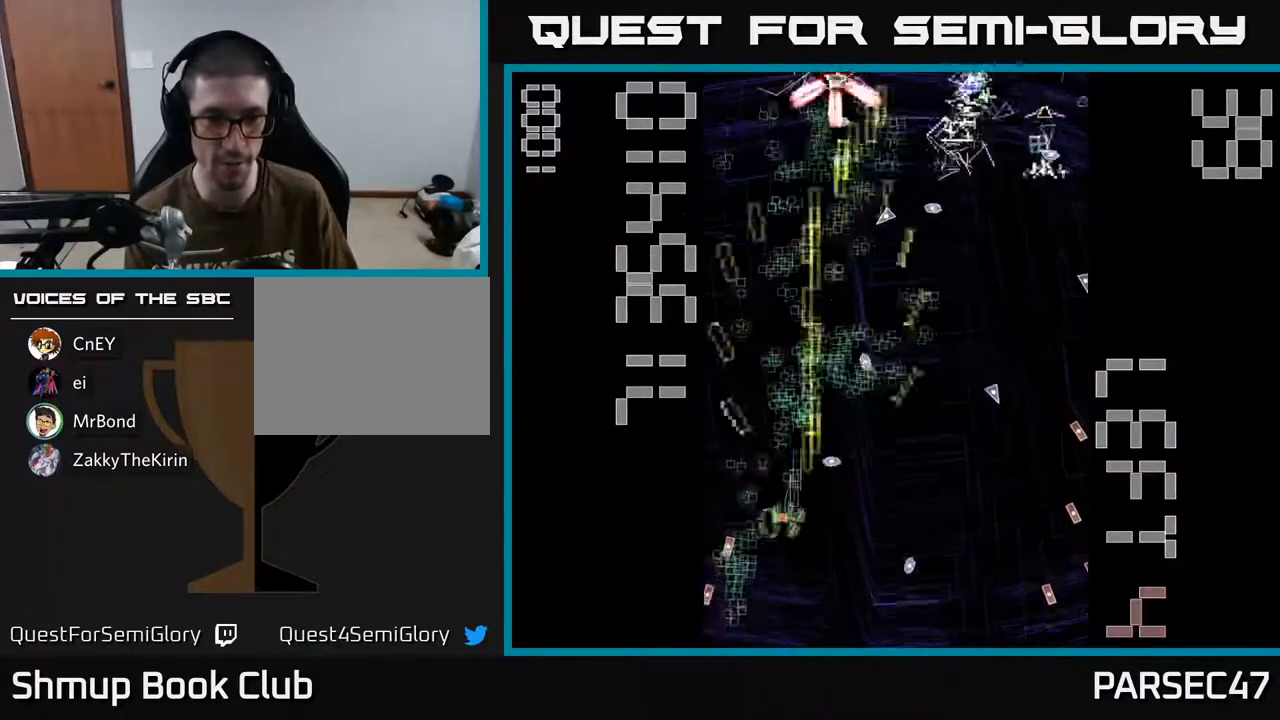
{"buttons": ["R2", "DPAD_UP"], "events": [[117, "DPAD_UP", "up"], [183, "DPAD_DOWN", "down"], [183, "DPAD_LEFT", "up"], [400, "DPAD_DOWN", "up"], [450, "DPAD_LEFT", "down"], [467, "DPAD_UP", "down"], [483, "DPAD_LEFT", "up"]]}
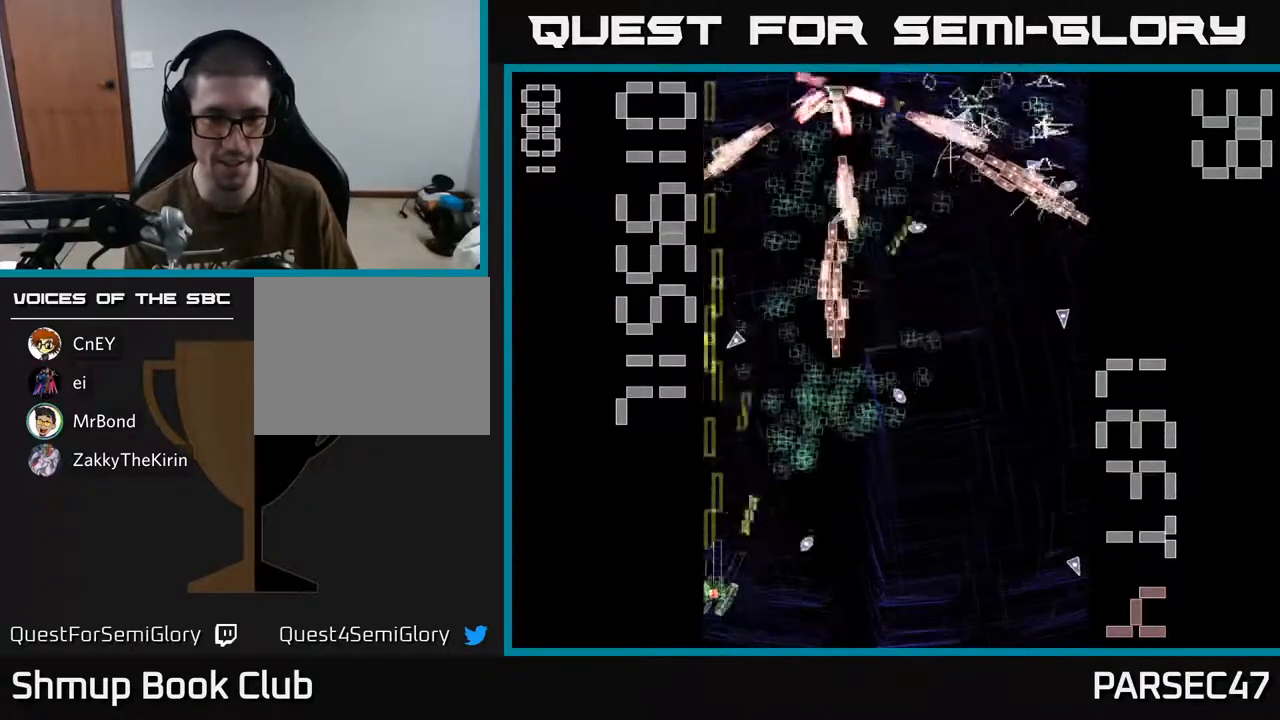
{"buttons": ["X", "R2", "DPAD_UP"], "events": [[100, "DPAD_RIGHT", "down"], [167, "DPAD_UP", "up"], [267, "DPAD_RIGHT", "up"], [300, "DPAD_UP", "down"], [317, "DPAD_LEFT", "down"], [317, "X", "down"], [450, "DPAD_LEFT", "up"]]}
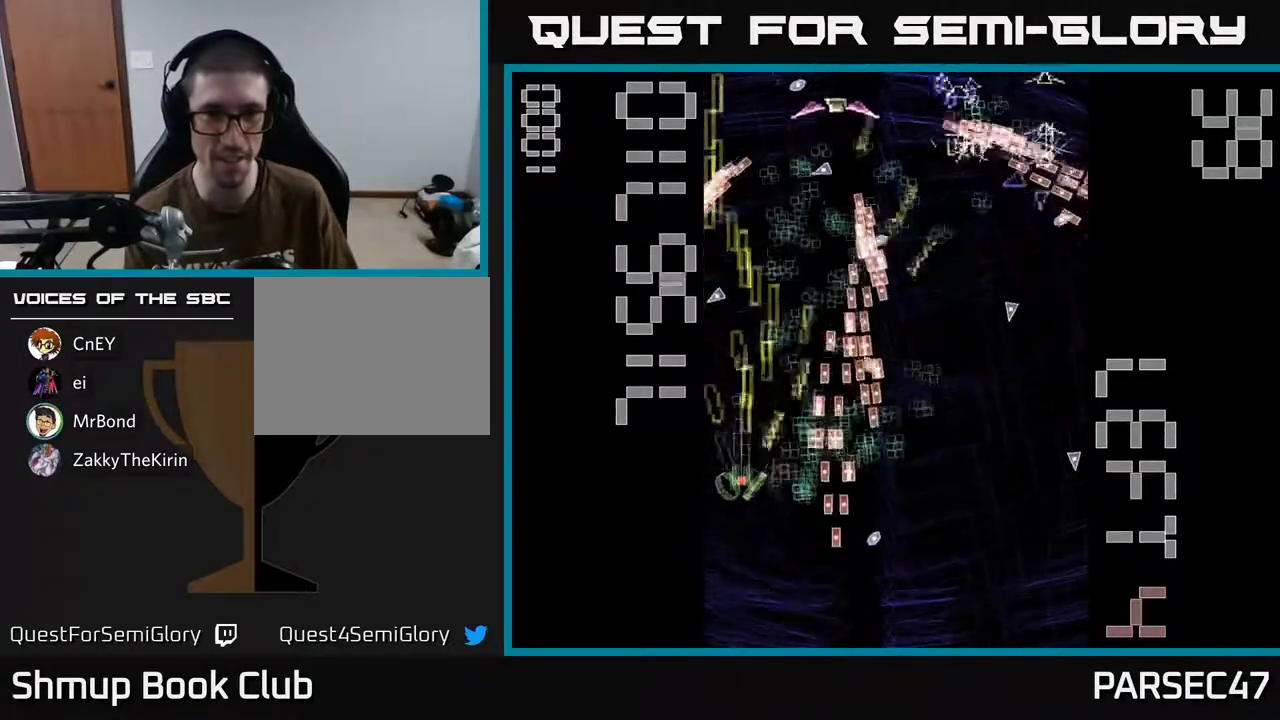
{"buttons": ["X", "R2", "DPAD_UP", "DPAD_RIGHT"], "events": [[333, "DPAD_RIGHT", "down"]]}
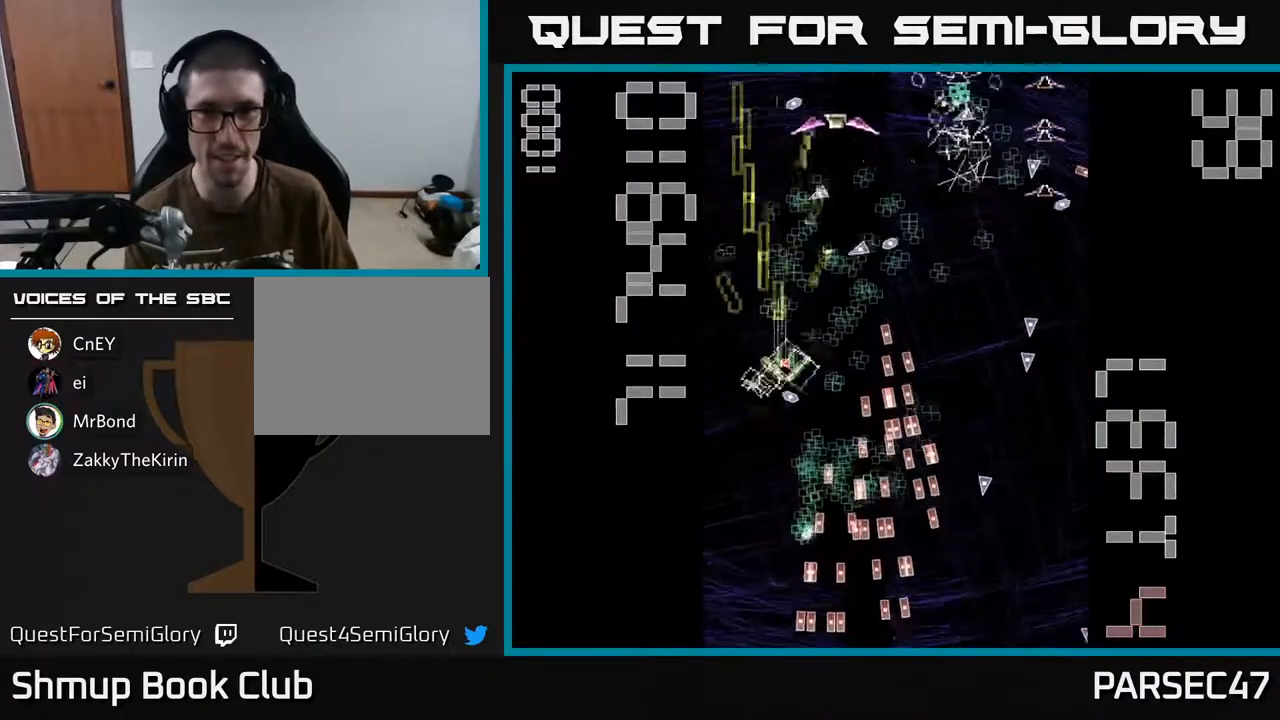
{"buttons": ["R2", "DPAD_LEFT"], "events": [[17, "DPAD_RIGHT", "up"], [167, "DPAD_UP", "up"], [183, "DPAD_RIGHT", "down"], [217, "DPAD_DOWN", "down"], [267, "X", "up"], [350, "DPAD_RIGHT", "up"], [400, "DPAD_LEFT", "down"], [483, "DPAD_DOWN", "up"]]}
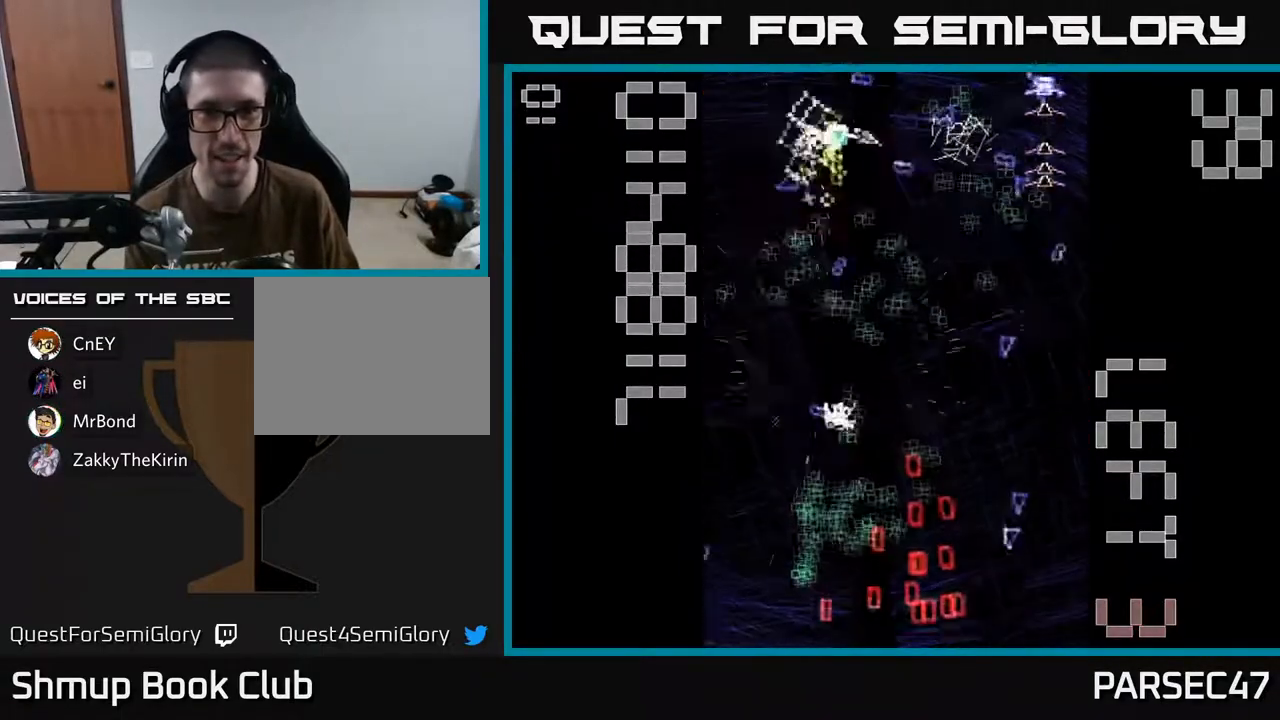
{"buttons": ["R2"], "events": [[83, "DPAD_DOWN", "down"], [83, "DPAD_LEFT", "up"], [167, "DPAD_RIGHT", "down"], [250, "DPAD_DOWN", "up"], [250, "DPAD_RIGHT", "up"]]}
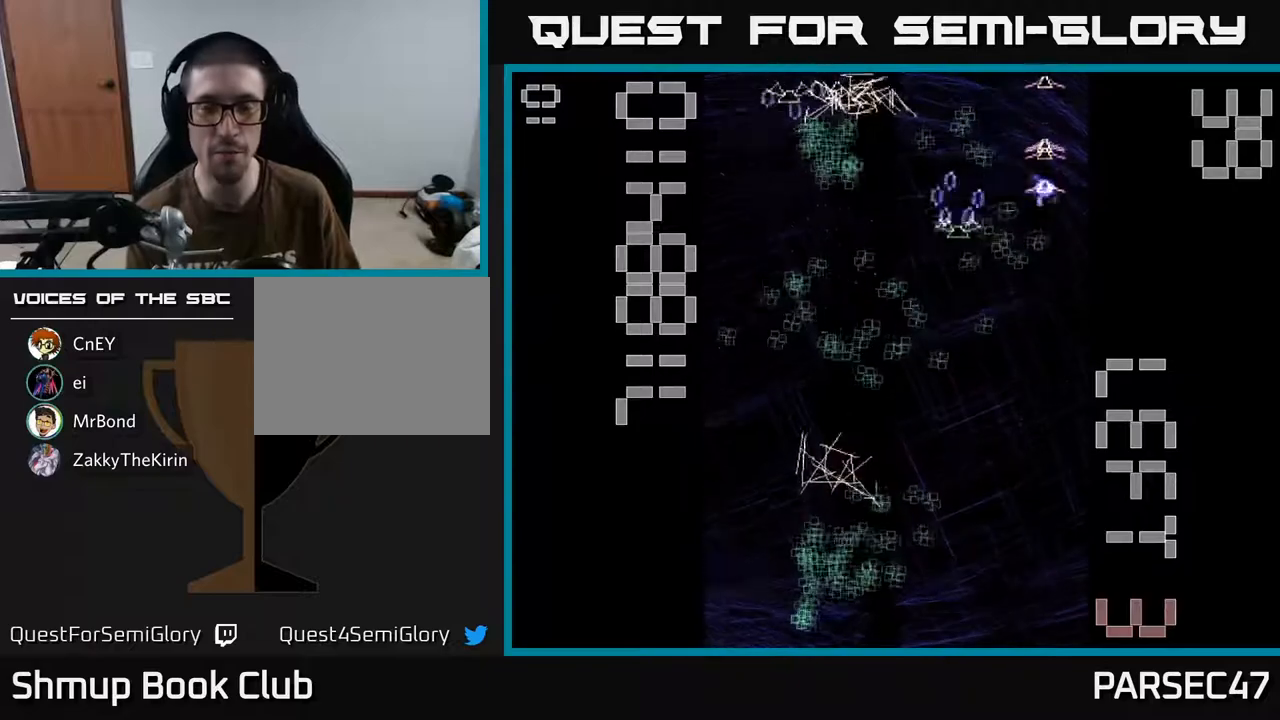
{"buttons": ["R2", "DPAD_DOWN"], "events": [[250, "DPAD_DOWN", "down"]]}
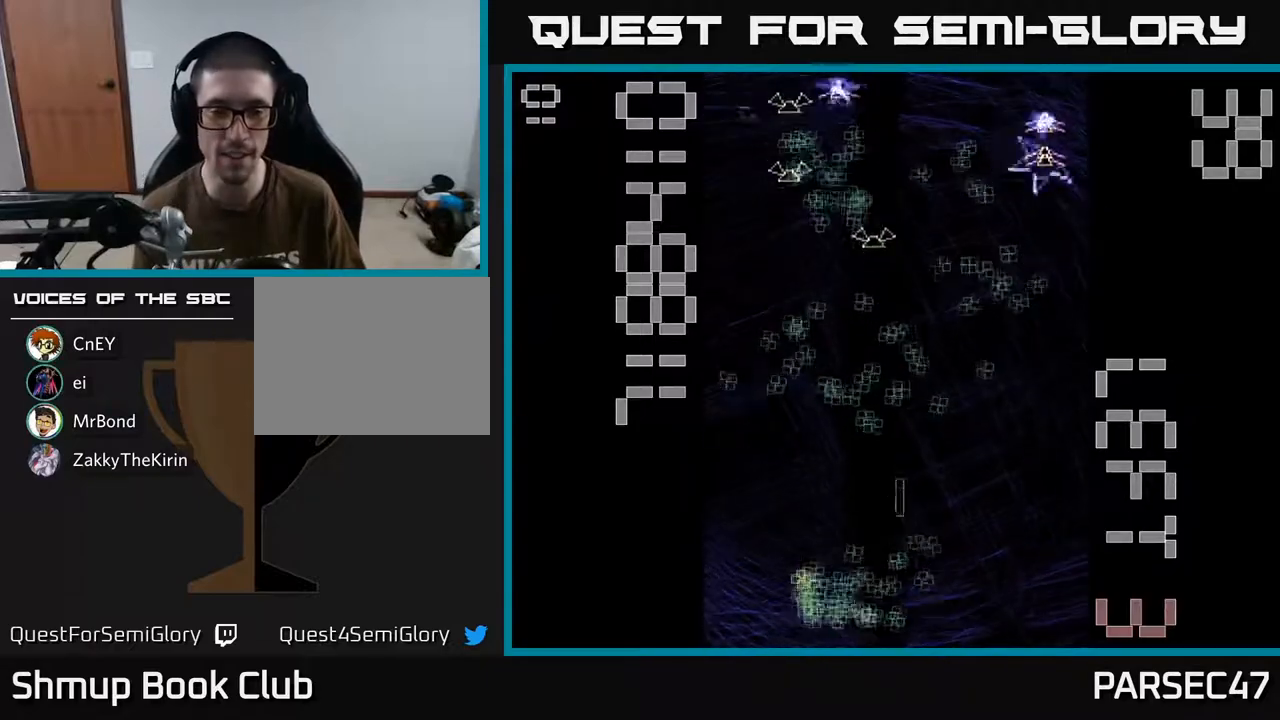
{"buttons": ["R2", "DPAD_UP"], "events": [[233, "DPAD_DOWN", "up"], [233, "DPAD_LEFT", "down"], [317, "DPAD_UP", "down"], [350, "DPAD_LEFT", "up"]]}
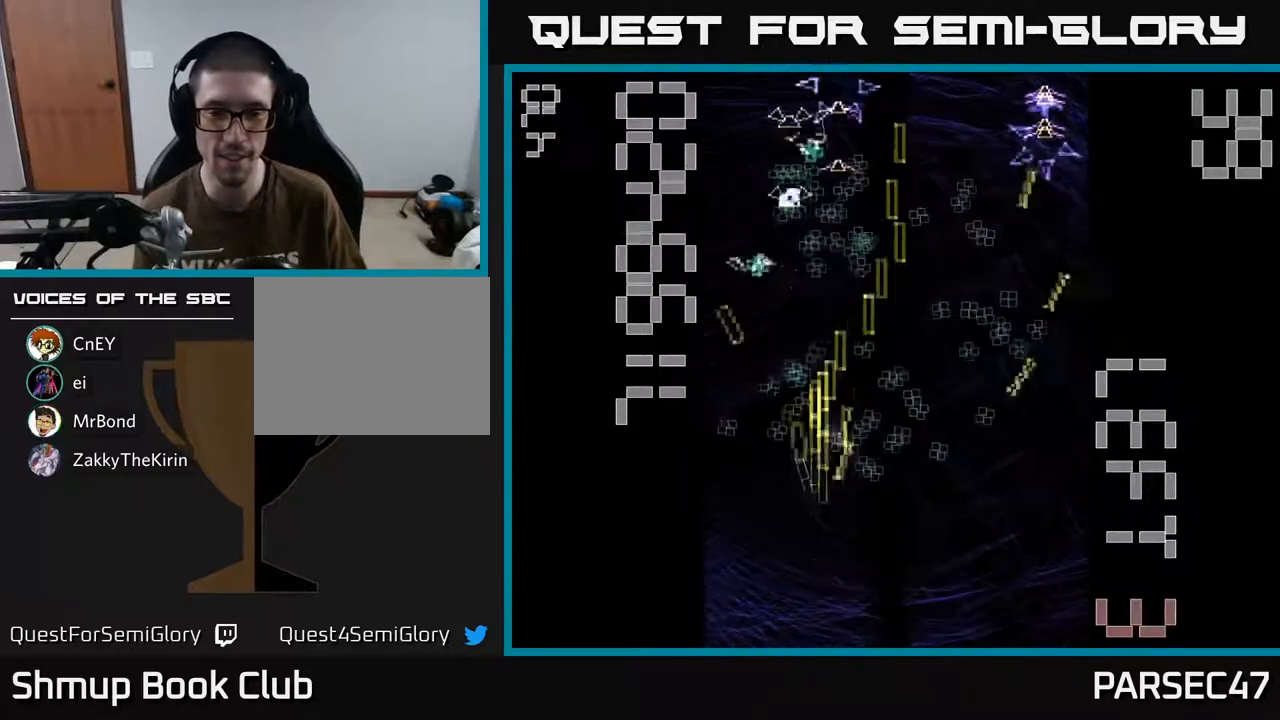
{"buttons": ["R2", "DPAD_UP"], "events": []}
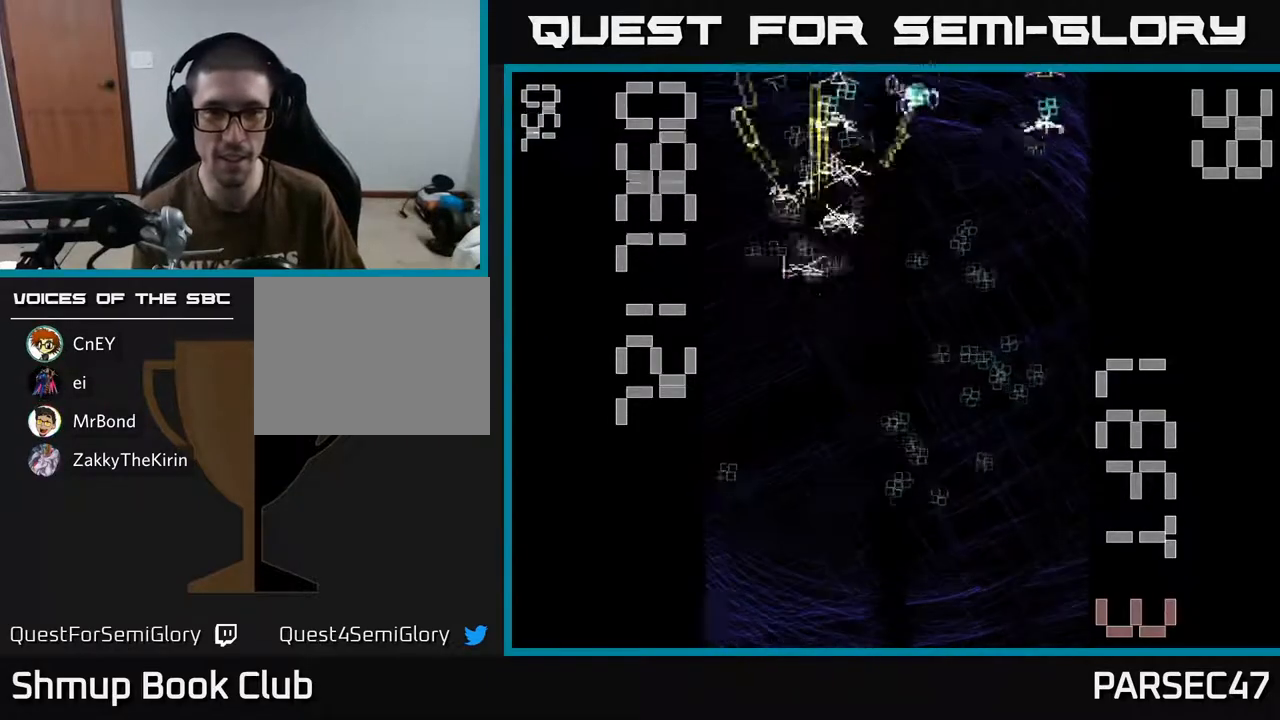
{"buttons": ["R2", "DPAD_DOWN", "DPAD_LEFT"], "events": [[33, "DPAD_RIGHT", "down"], [33, "DPAD_UP", "up"], [117, "DPAD_DOWN", "down"], [433, "DPAD_RIGHT", "up"], [483, "DPAD_LEFT", "down"]]}
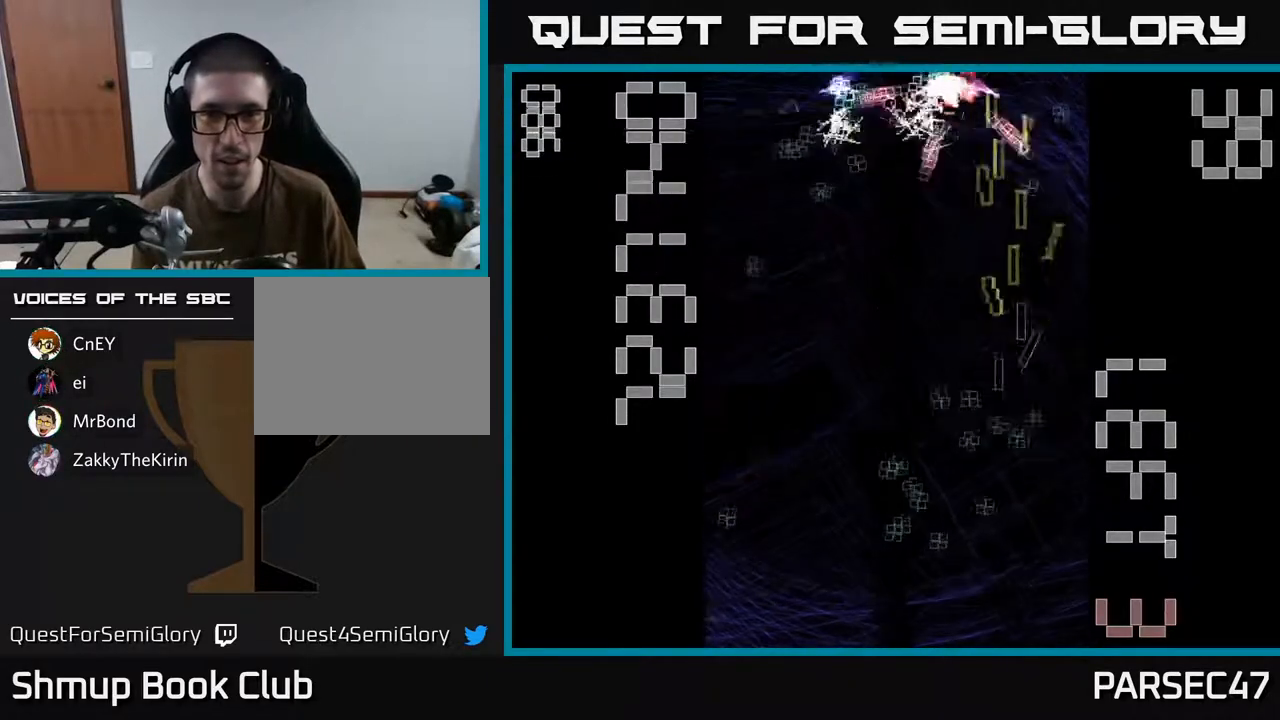
{"buttons": ["R2", "DPAD_LEFT"], "events": [[183, "DPAD_LEFT", "up"], [300, "DPAD_LEFT", "down"], [417, "DPAD_LEFT", "up"], [450, "DPAD_DOWN", "up"], [467, "DPAD_LEFT", "down"]]}
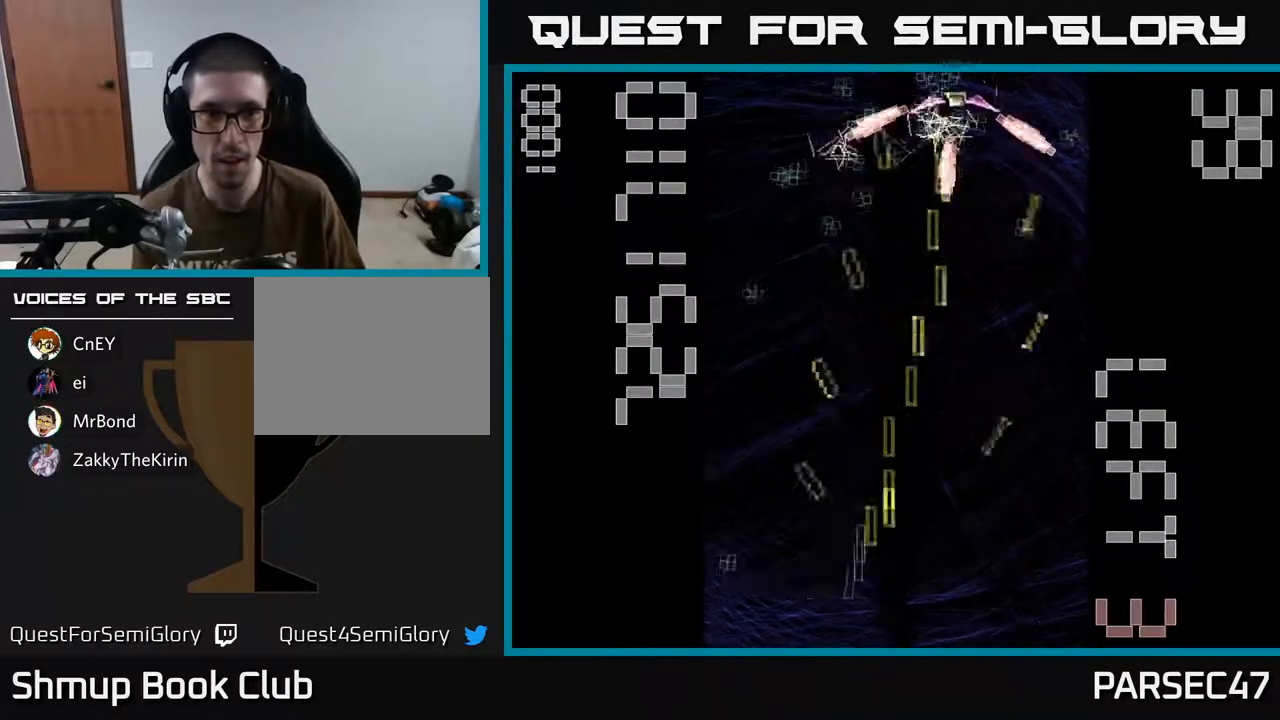
{"buttons": ["R2", "DPAD_RIGHT"], "events": [[183, "DPAD_LEFT", "up"], [217, "DPAD_RIGHT", "down"]]}
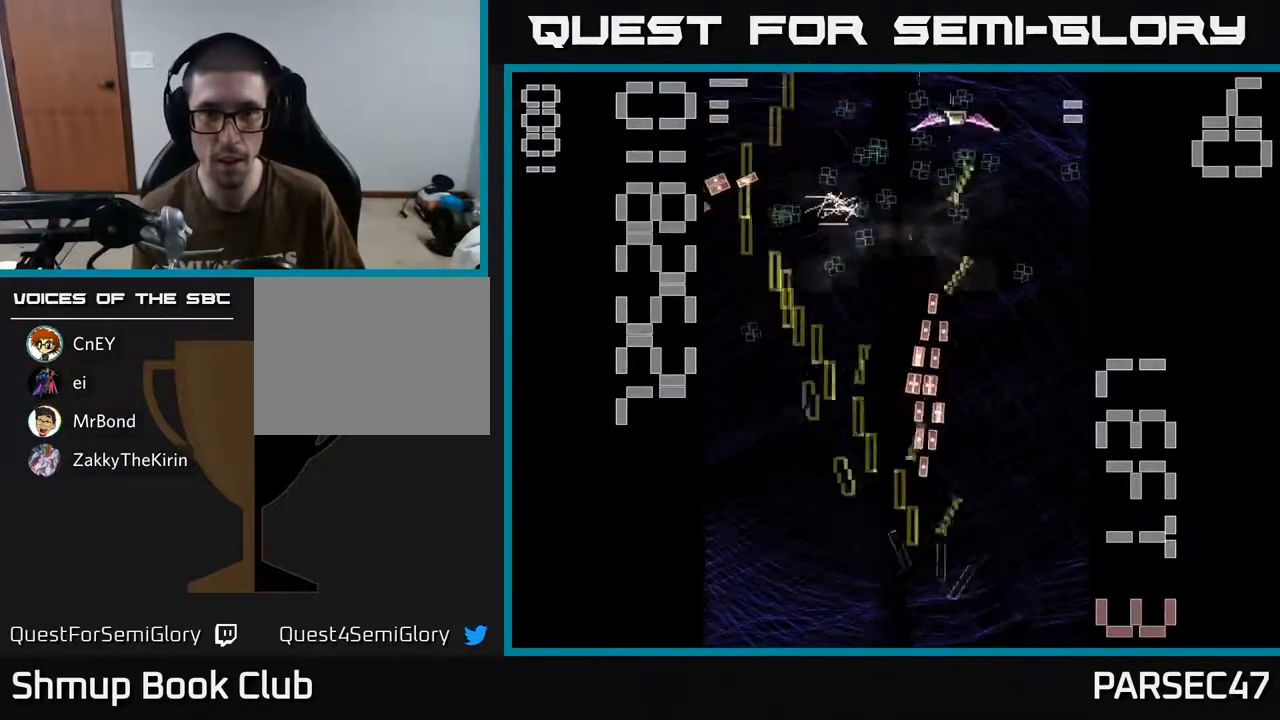
{"buttons": ["X", "R2", "DPAD_UP", "DPAD_LEFT"], "events": [[33, "X", "down"], [150, "DPAD_UP", "down"], [167, "DPAD_RIGHT", "up"], [450, "DPAD_LEFT", "down"]]}
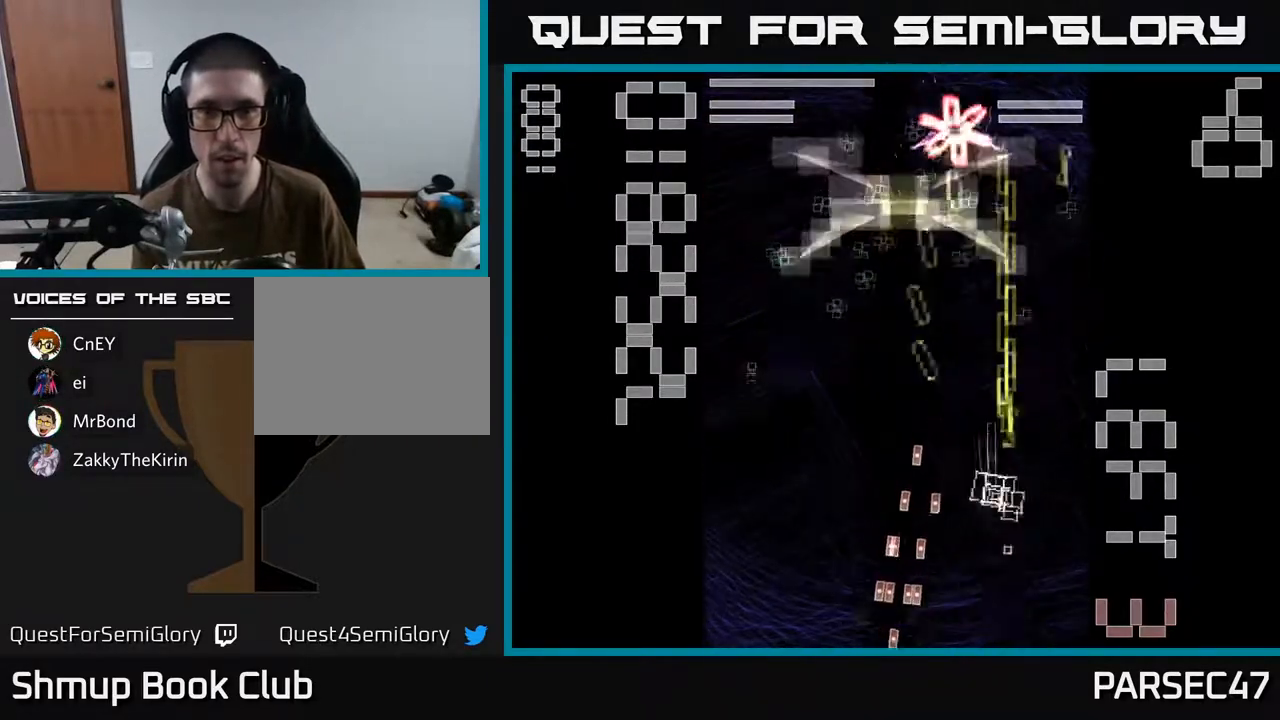
{"buttons": ["R2", "DPAD_DOWN", "DPAD_LEFT"], "events": [[100, "X", "up"], [117, "DPAD_LEFT", "up"], [300, "DPAD_RIGHT", "down"], [333, "DPAD_UP", "up"], [400, "DPAD_DOWN", "down"], [400, "DPAD_RIGHT", "up"], [433, "DPAD_LEFT", "down"]]}
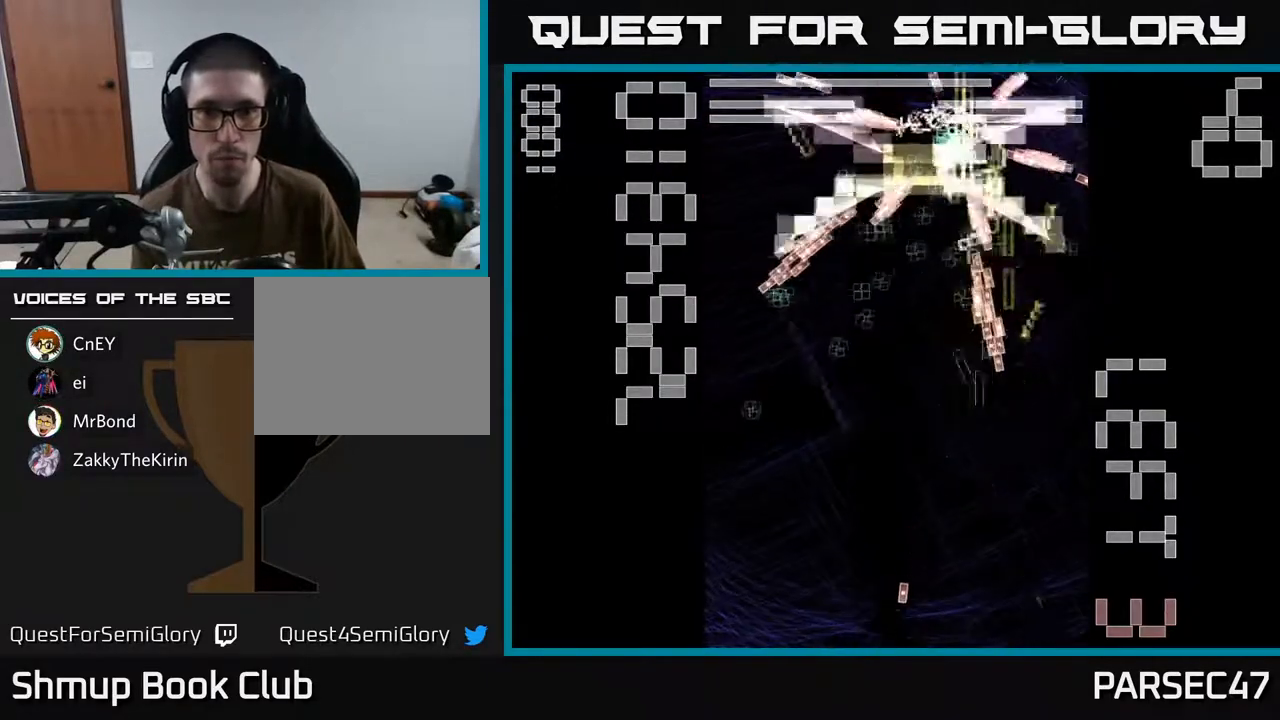
{"buttons": ["X", "R2", "DPAD_DOWN", "DPAD_LEFT"], "events": [[117, "DPAD_DOWN", "up"], [167, "DPAD_UP", "down"], [283, "DPAD_UP", "up"], [300, "X", "down"], [333, "DPAD_DOWN", "down"]]}
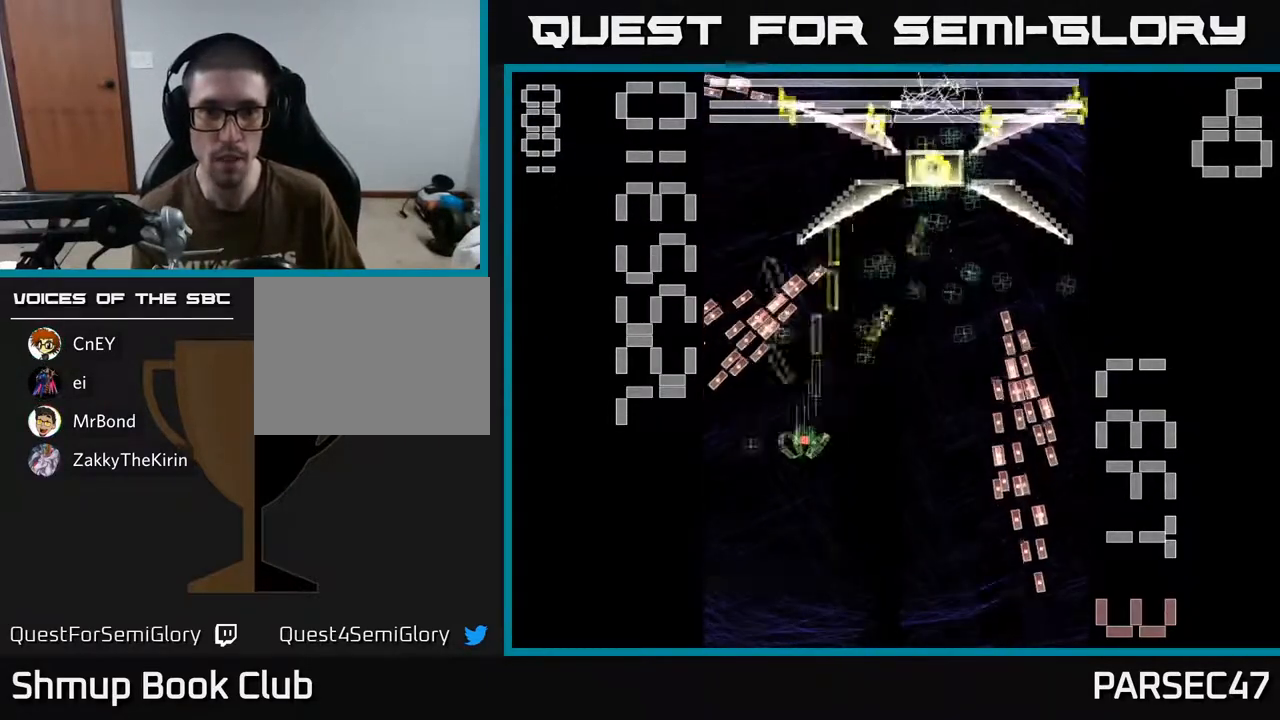
{"buttons": ["X", "R2", "DPAD_UP", "DPAD_LEFT"], "events": [[117, "DPAD_DOWN", "up"], [117, "DPAD_LEFT", "up"], [167, "DPAD_UP", "down"], [183, "DPAD_RIGHT", "down"], [400, "DPAD_RIGHT", "up"], [467, "DPAD_LEFT", "down"]]}
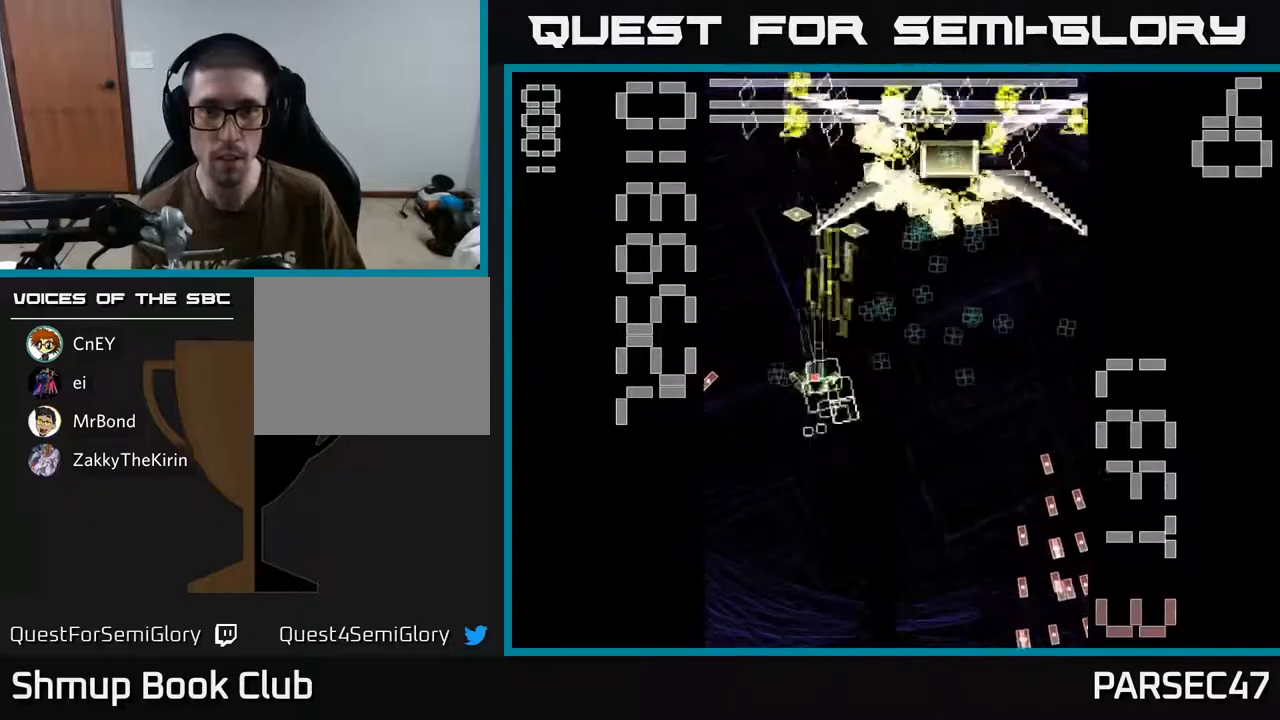
{"buttons": ["R2", "DPAD_DOWN"], "events": [[67, "DPAD_LEFT", "up"], [100, "DPAD_UP", "up"], [117, "DPAD_RIGHT", "down"], [167, "DPAD_DOWN", "down"], [400, "DPAD_RIGHT", "up"], [483, "X", "up"]]}
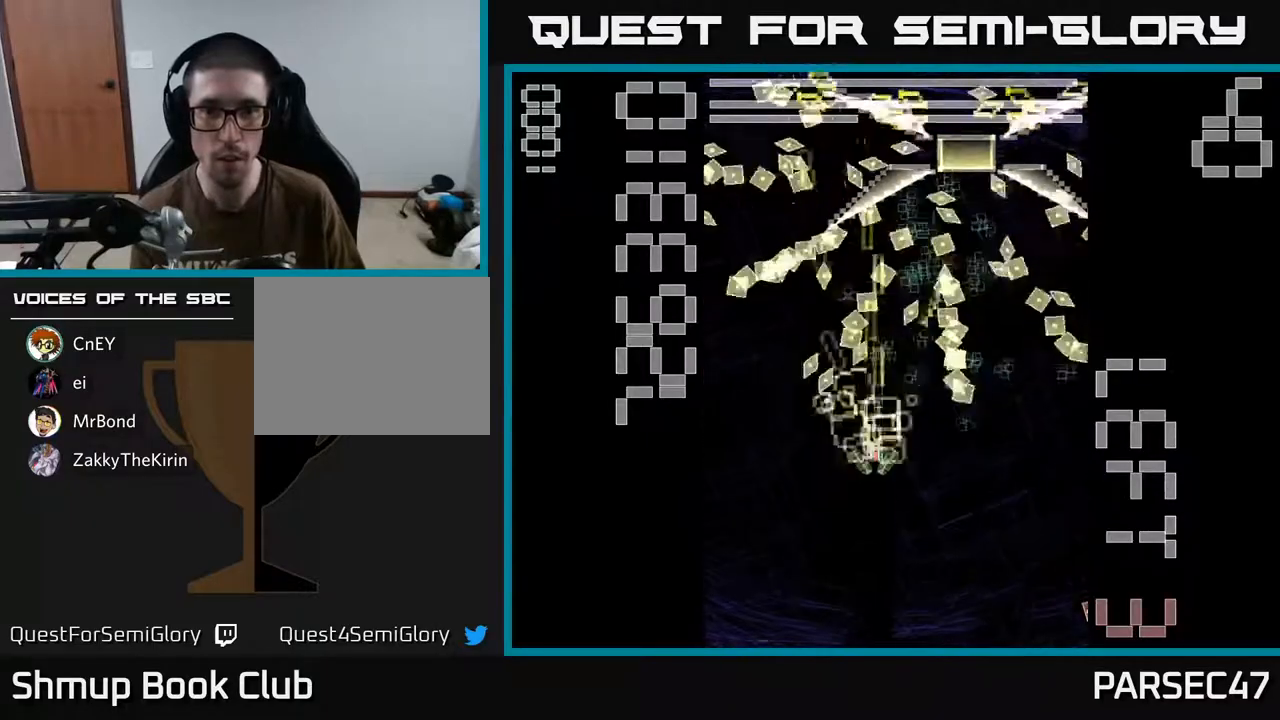
{"buttons": ["X", "R2"], "events": [[67, "X", "down"], [117, "DPAD_RIGHT", "down"], [217, "DPAD_RIGHT", "up"], [233, "DPAD_DOWN", "up"]]}
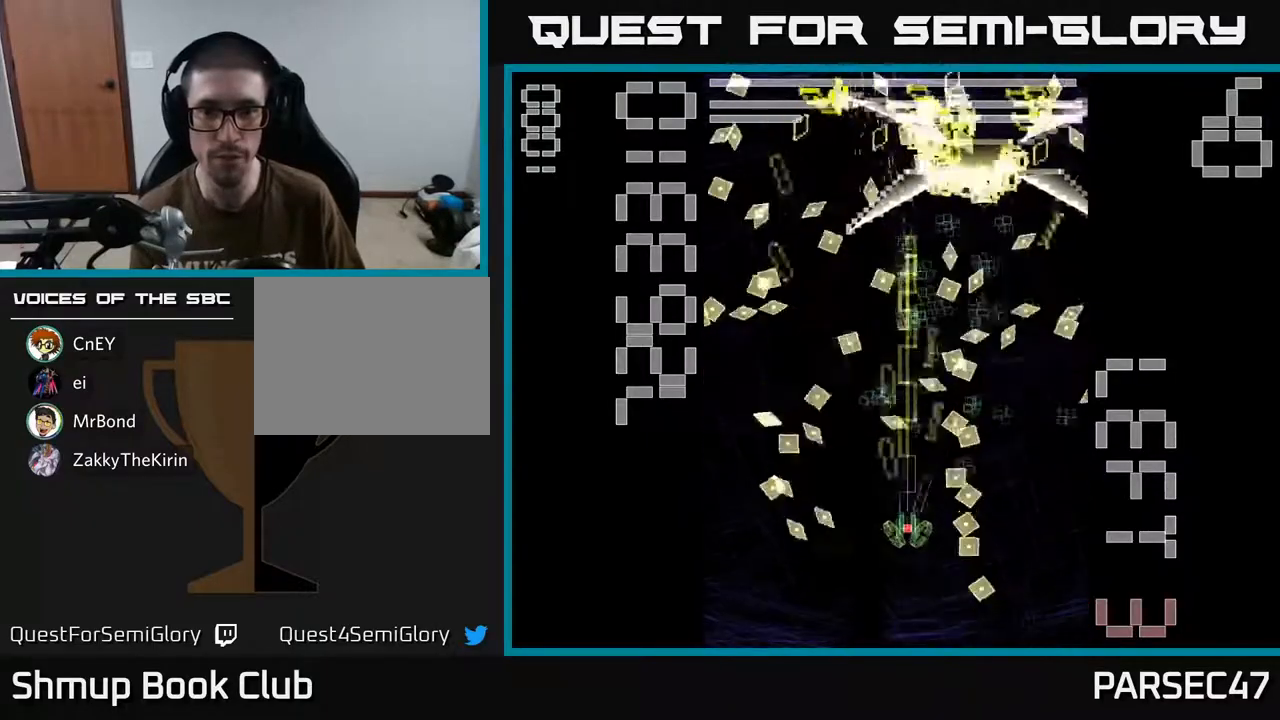
{"buttons": ["X", "R2"], "events": [[250, "DPAD_DOWN", "down"], [333, "DPAD_DOWN", "up"]]}
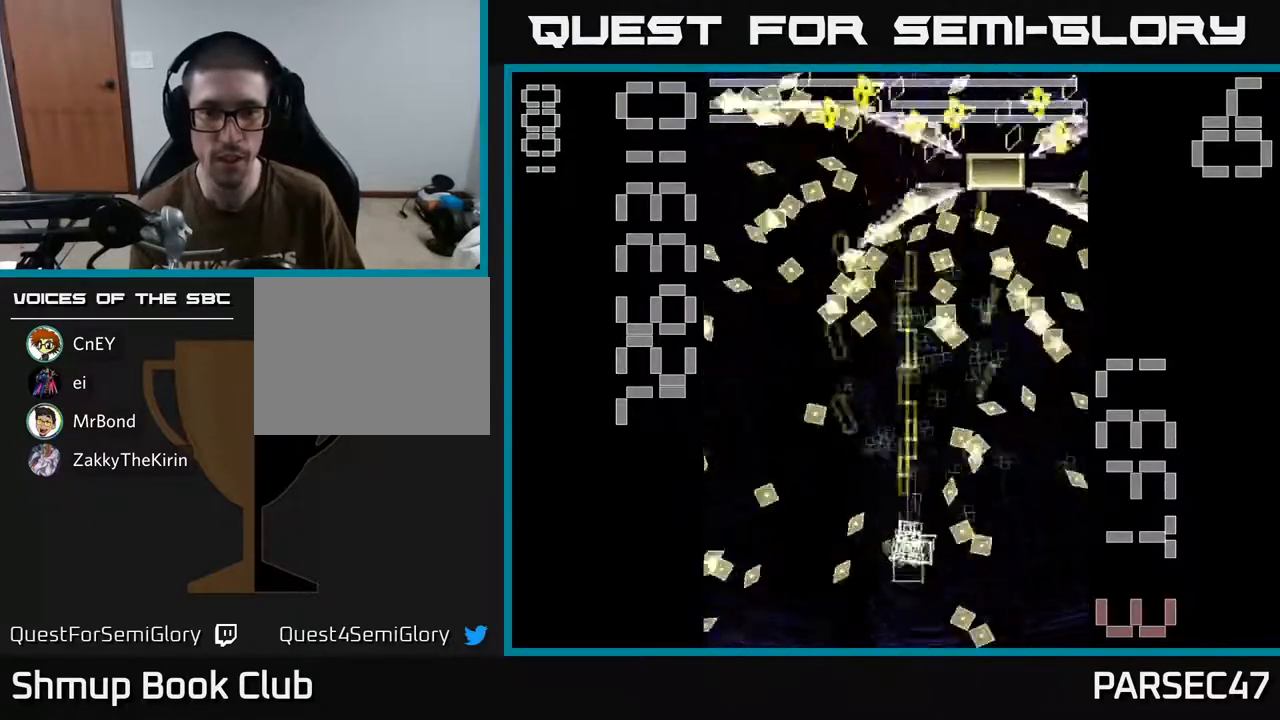
{"buttons": ["X", "R2", "DPAD_DOWN", "DPAD_LEFT"]}
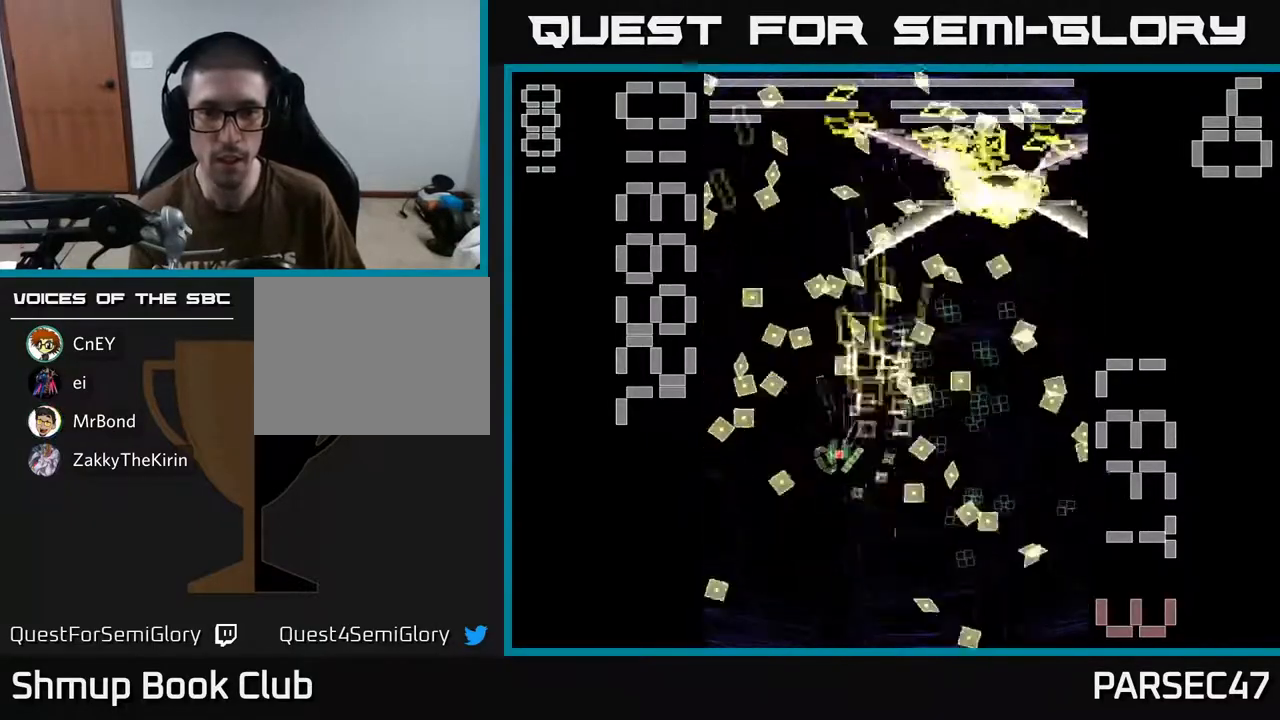
{"buttons": ["X", "R2", "DPAD_RIGHT"], "events": [[50, "DPAD_LEFT", "up"], [133, "DPAD_LEFT", "down"], [233, "DPAD_LEFT", "up"], [283, "DPAD_DOWN", "up"], [467, "DPAD_RIGHT", "down"]]}
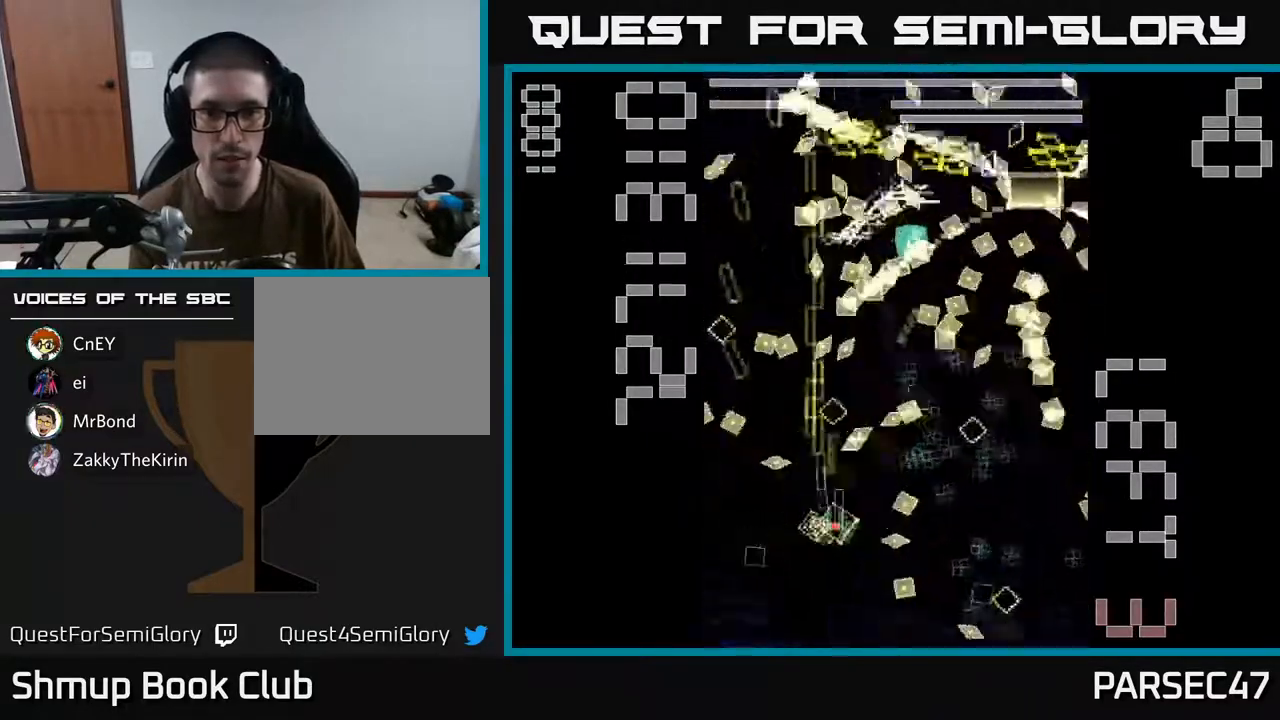
{"buttons": ["X", "R2", "DPAD_DOWN", "DPAD_RIGHT"], "events": [[283, "DPAD_DOWN", "down"], [333, "DPAD_RIGHT", "up"], [450, "DPAD_RIGHT", "down"]]}